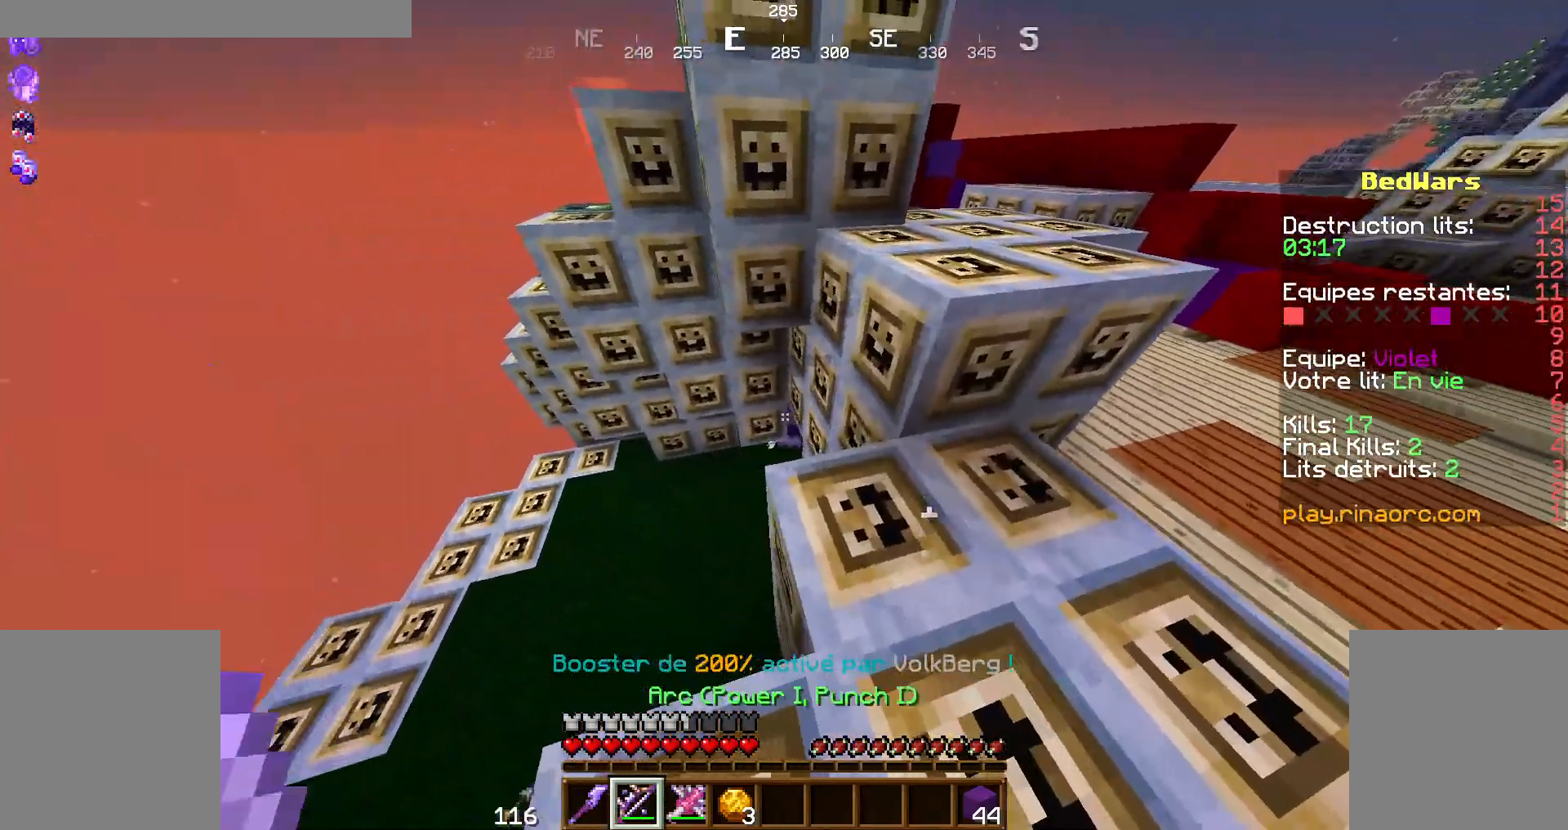
Gameplay with keyboard and mouse; each line is a JSON object with the keys and mouse buttons held at the frame after it. "events" lists presses ("down") and releases ("up") of "d", "q", "s", "shift", "space", "z", "mouse_left" and "mouse_right" between this image and that frame as [ms after this image, input, new state], when the widget could be followed in between. "mouse_left", "mouse_right" = the "left", "right" buttons of the "mouse" list. No other keys are recorded. Fast repeated clicks can show as one long hold. Not read: mouse_move.
{"keys": ["q", "shift", "z"], "mouse": ["right"], "events": [[34, "mouse_right", "down"], [167, "z", "down"]]}
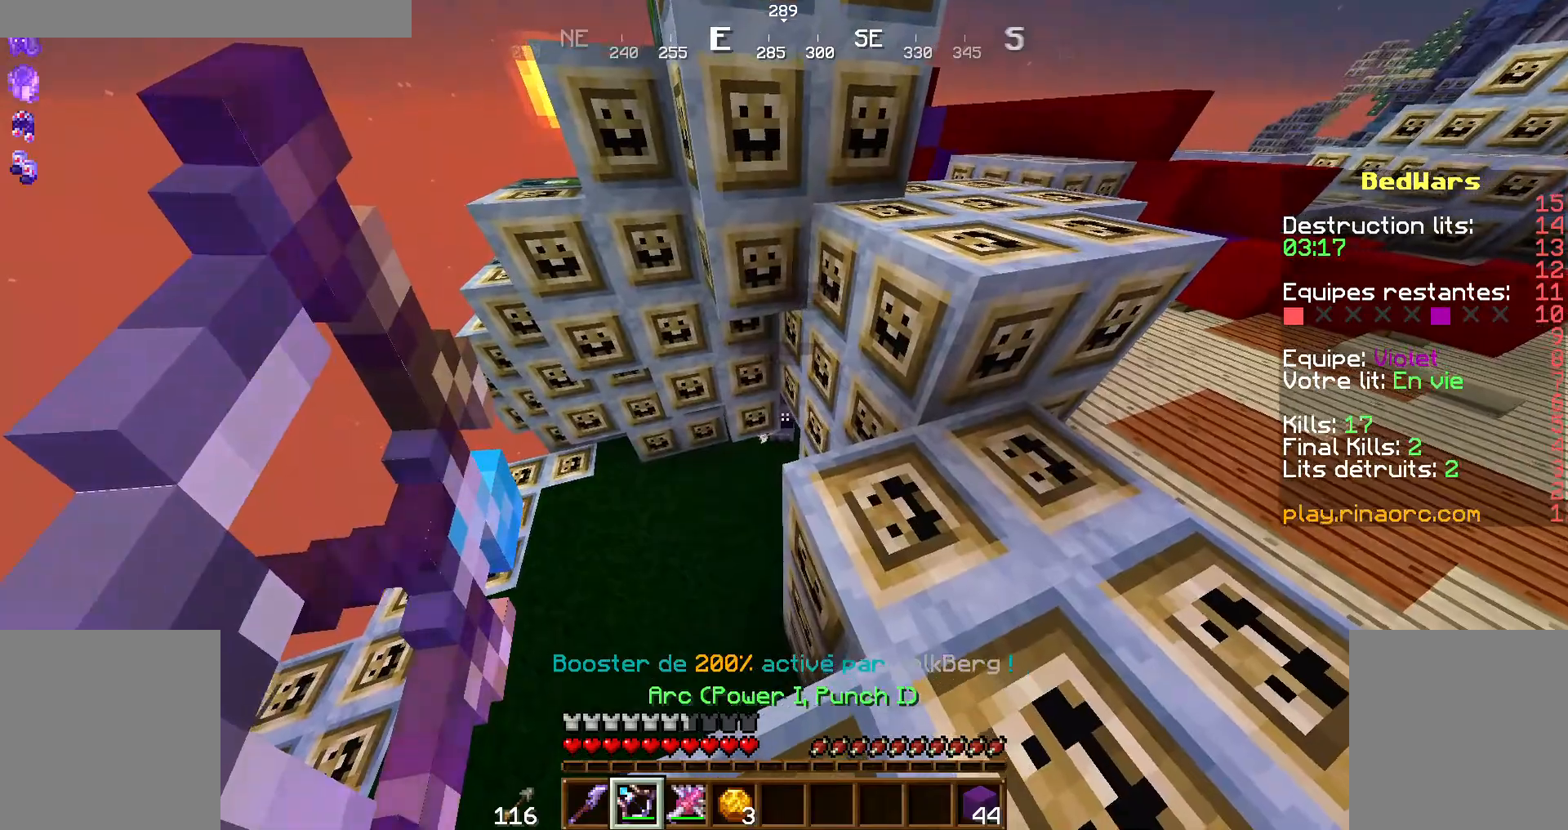
{"keys": ["shift"], "mouse": [], "events": [[200, "mouse_right", "up"], [200, "z", "up"], [267, "q", "up"]]}
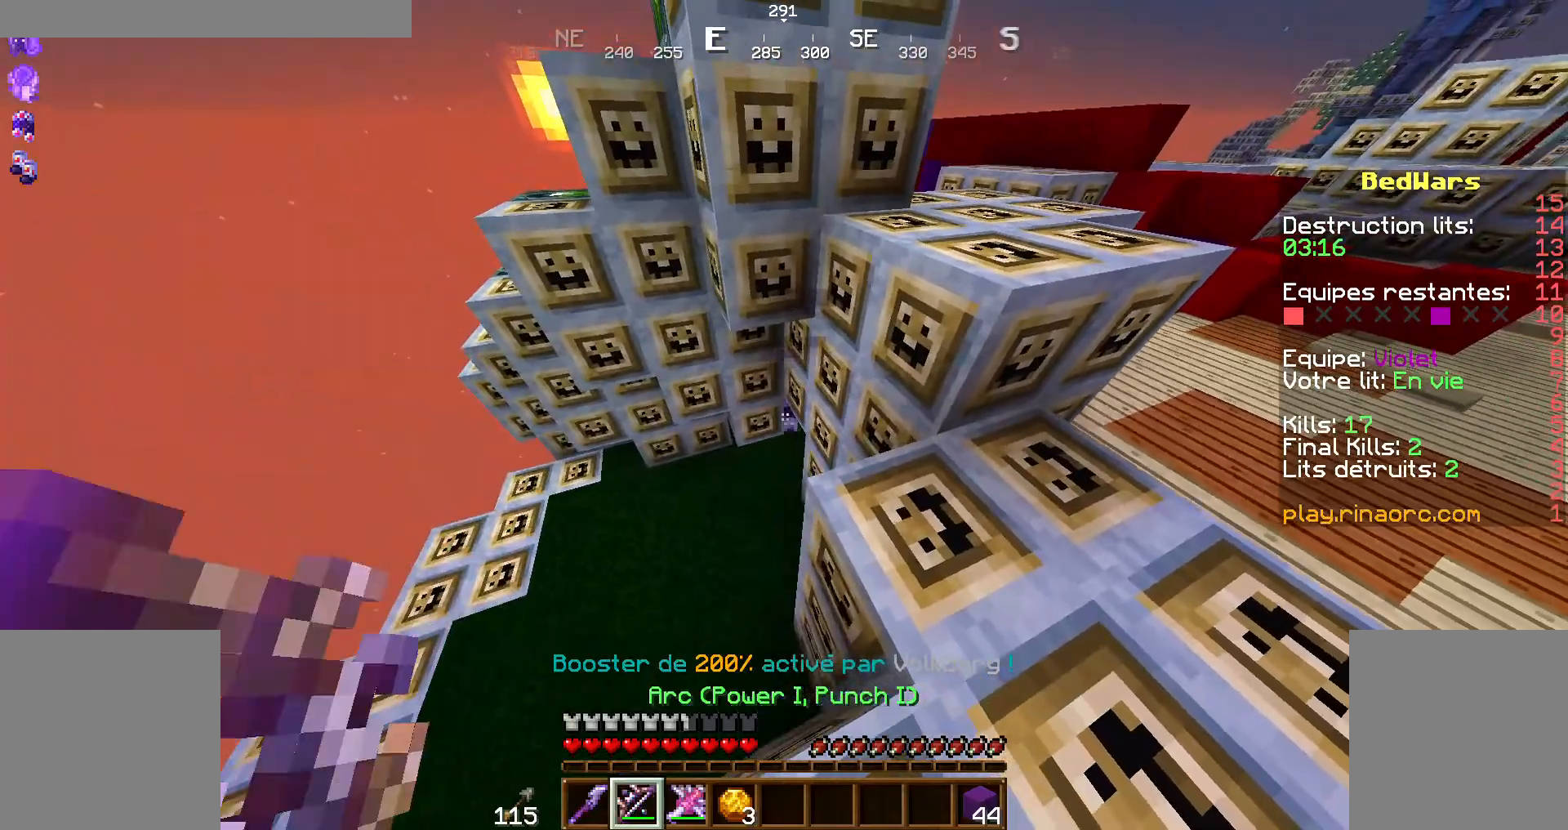
{"keys": ["d", "shift", "z"], "mouse": [], "events": [[400, "d", "down"], [467, "z", "down"]]}
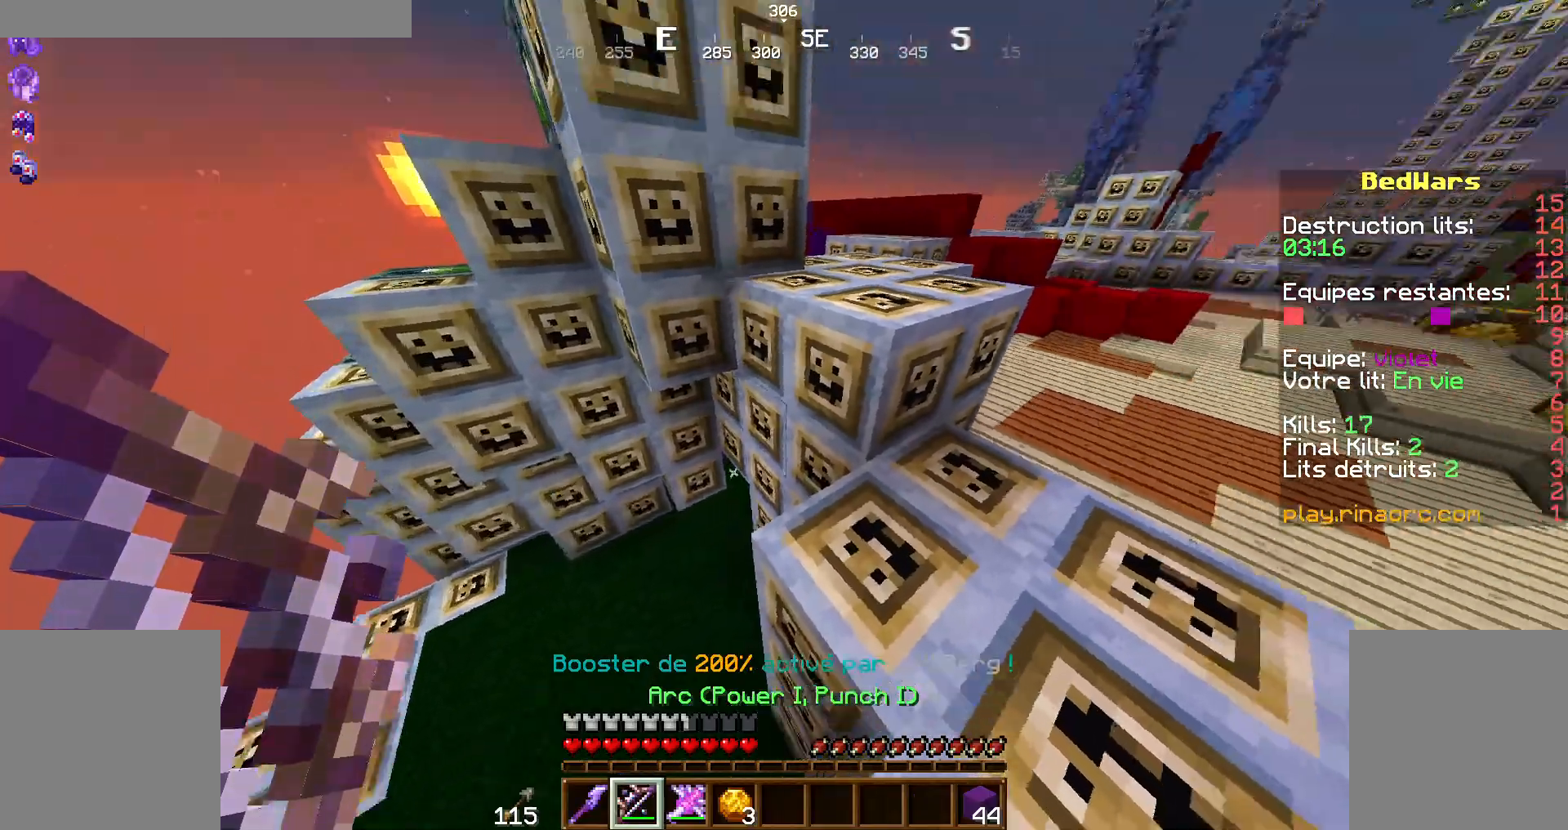
{"keys": ["q", "z"], "mouse": [], "events": [[67, "shift", "up"], [300, "d", "up"], [300, "space", "down"], [434, "q", "down"], [434, "space", "up"]]}
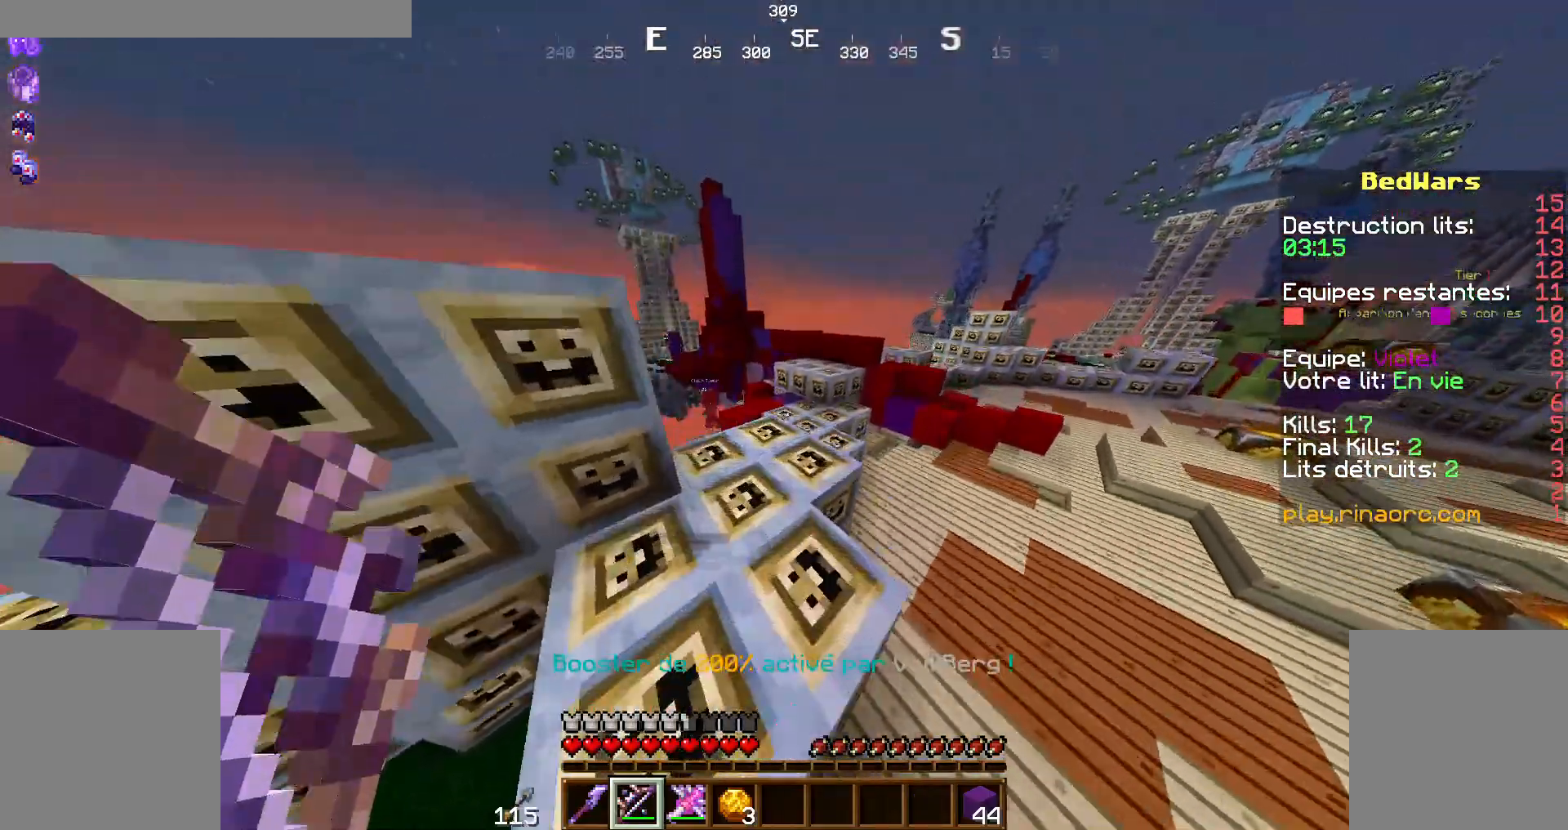
{"keys": ["z"], "mouse": [], "events": [[167, "q", "up"]]}
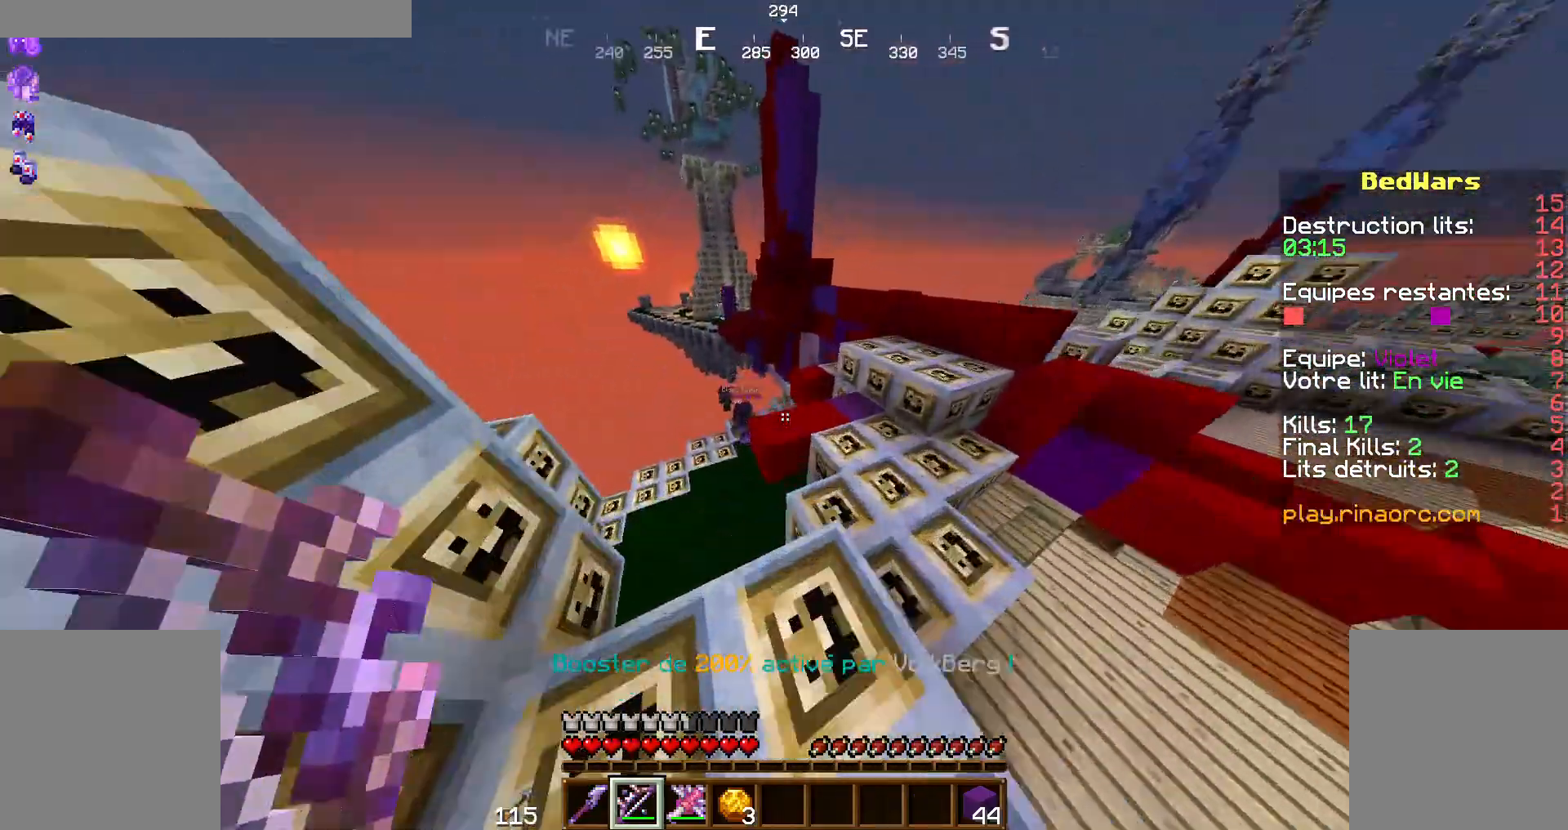
{"keys": [], "mouse": ["right"], "events": [[34, "d", "down"], [34, "mouse_right", "down"], [134, "d", "up"], [134, "z", "up"], [267, "z", "down"], [500, "z", "up"]]}
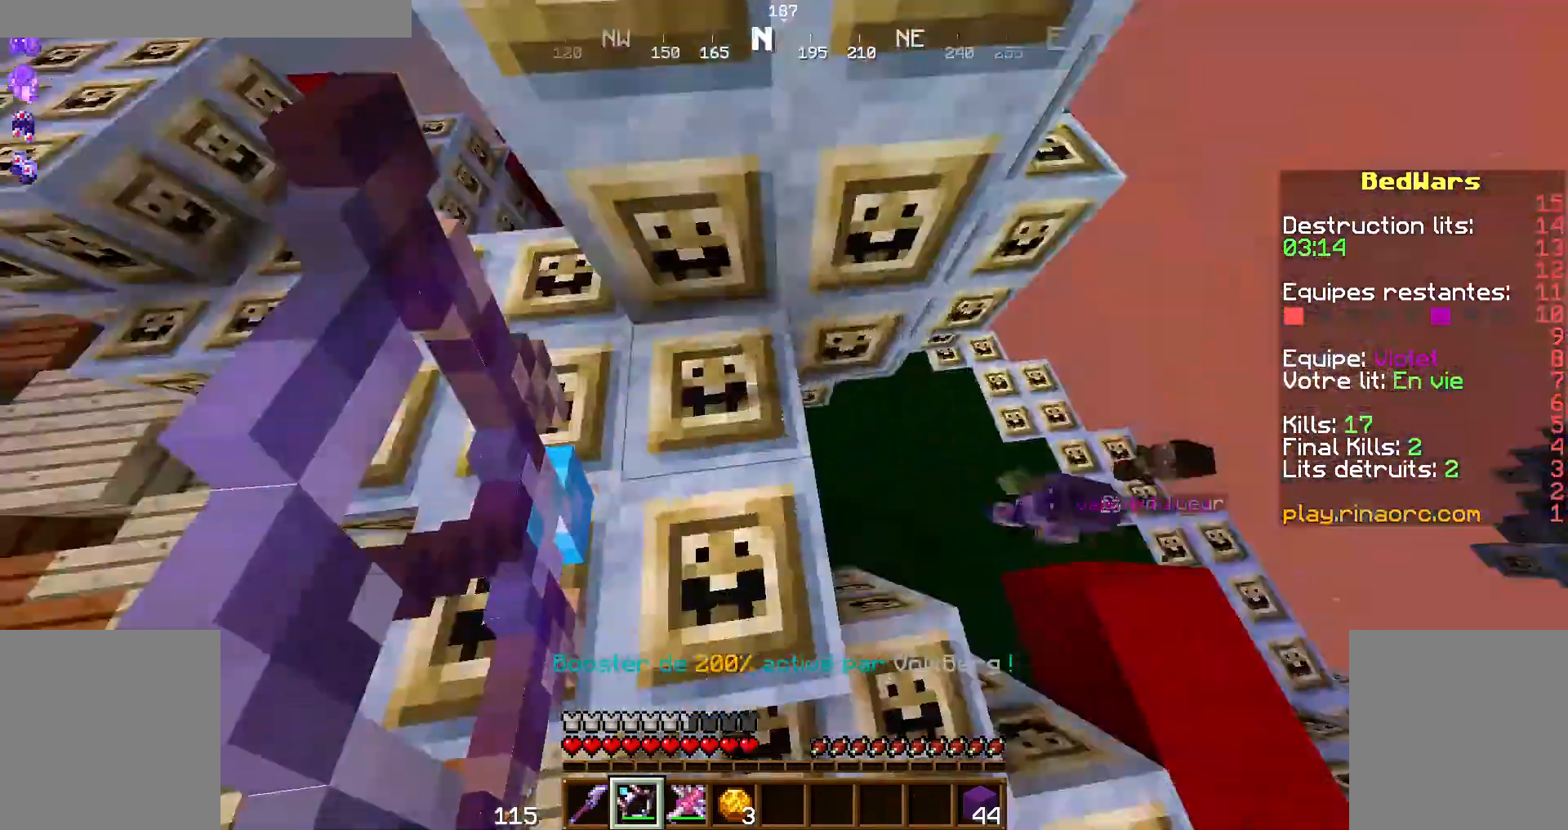
{"keys": ["q", "z"], "mouse": ["right"], "events": [[167, "z", "down"], [300, "q", "down"]]}
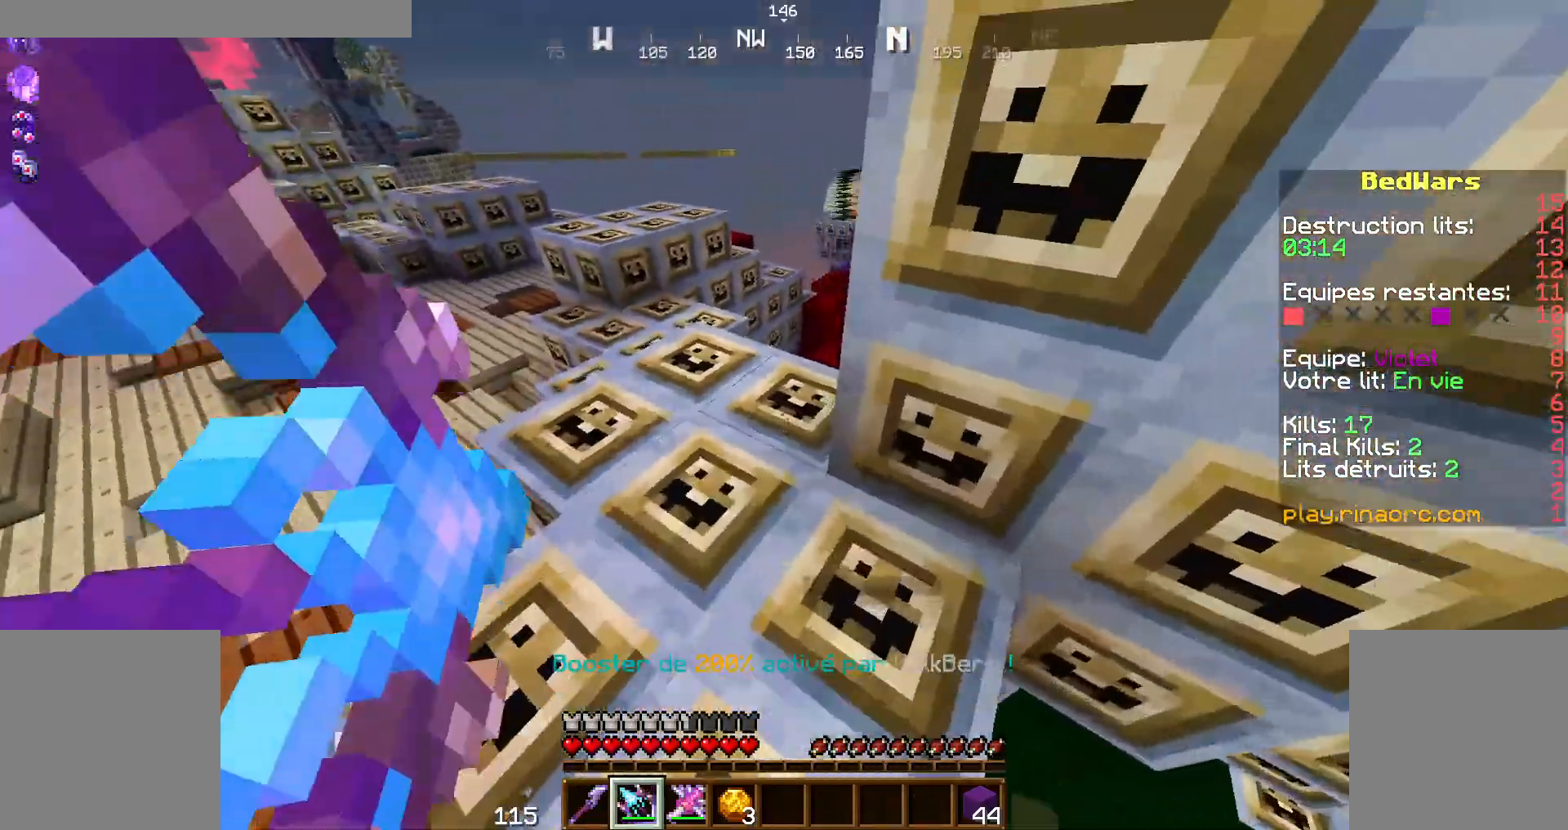
{"keys": ["q", "z"], "mouse": ["right"], "events": []}
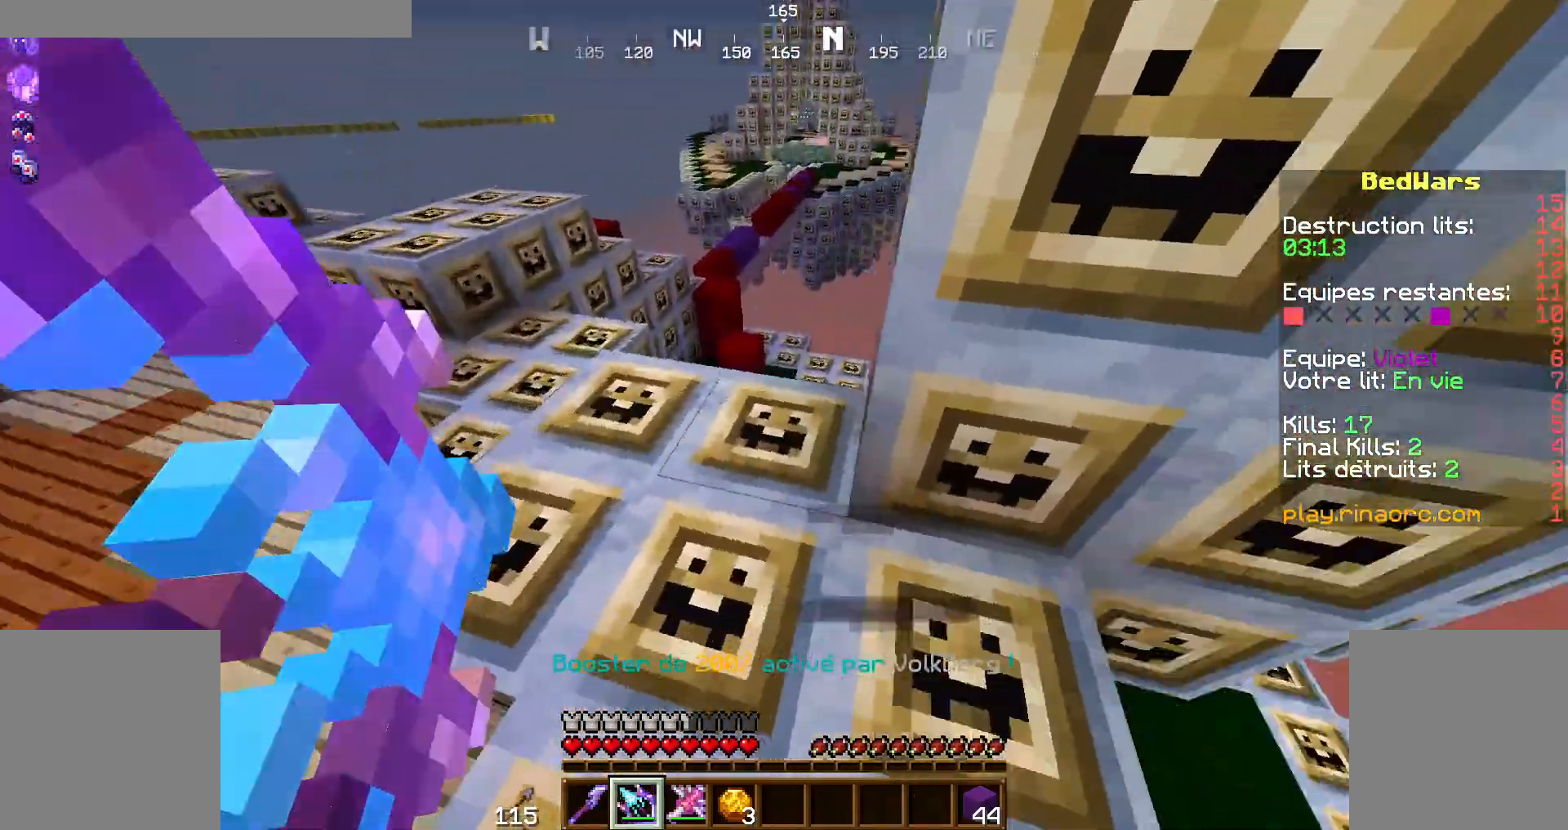
{"keys": ["q", "z"], "mouse": ["right"], "events": []}
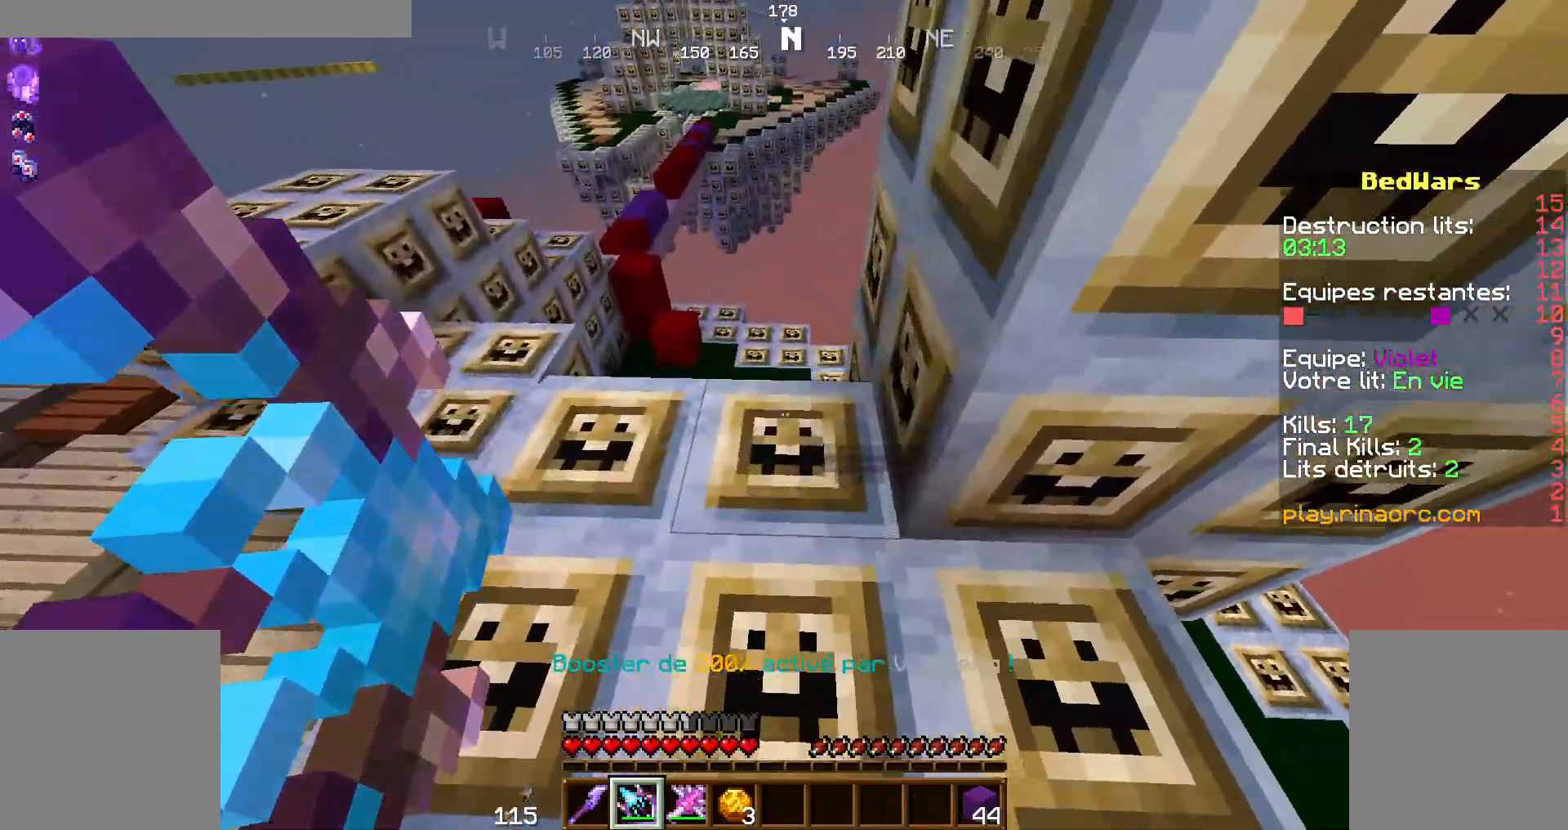
{"keys": ["z"], "mouse": ["right"], "events": [[200, "q", "up"]]}
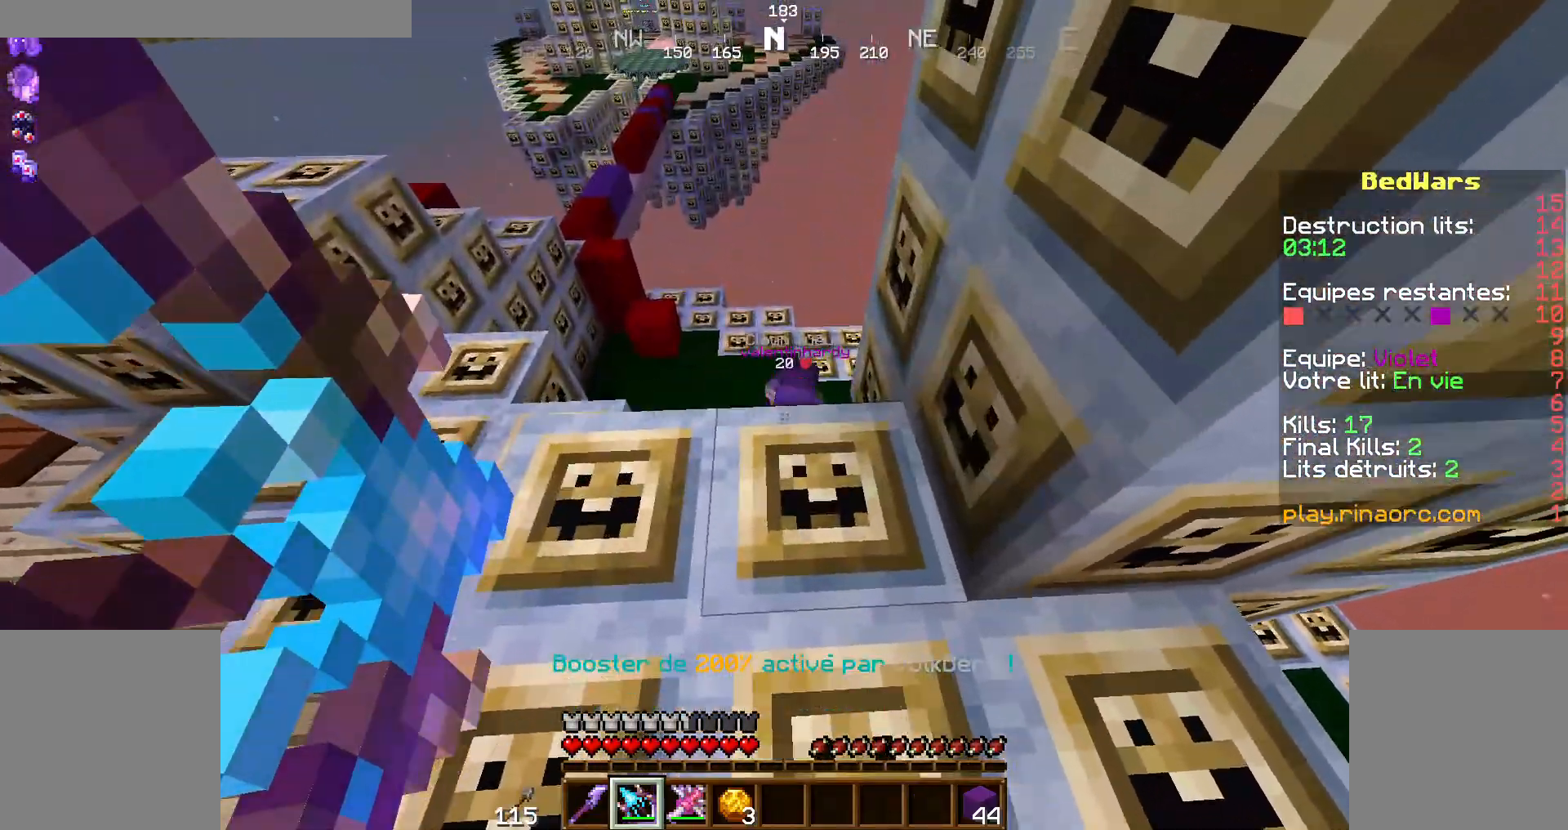
{"keys": ["z"], "mouse": ["right"], "events": []}
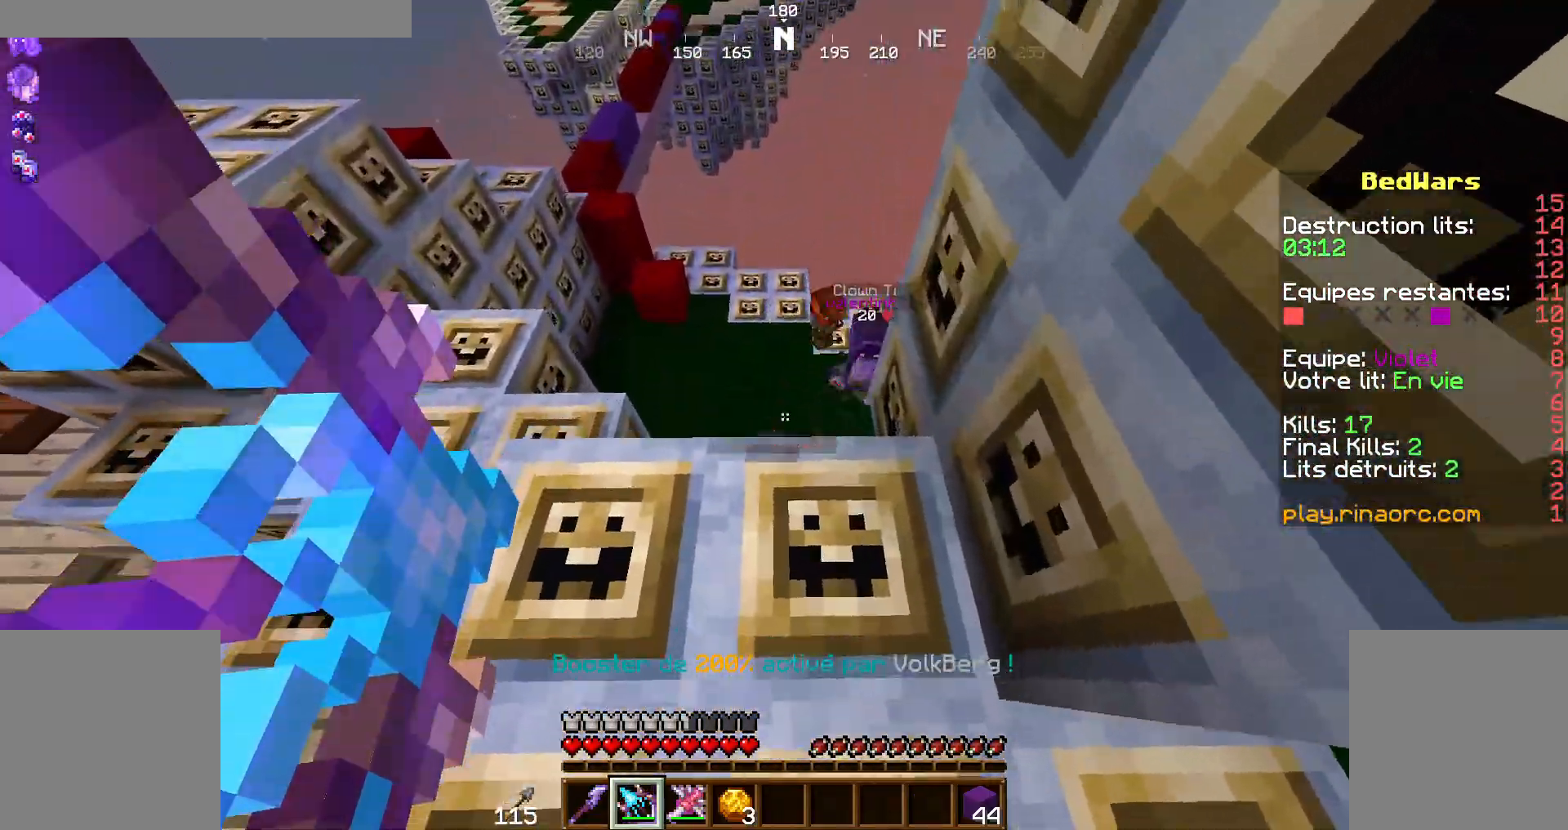
{"keys": ["z"], "mouse": ["right"], "events": []}
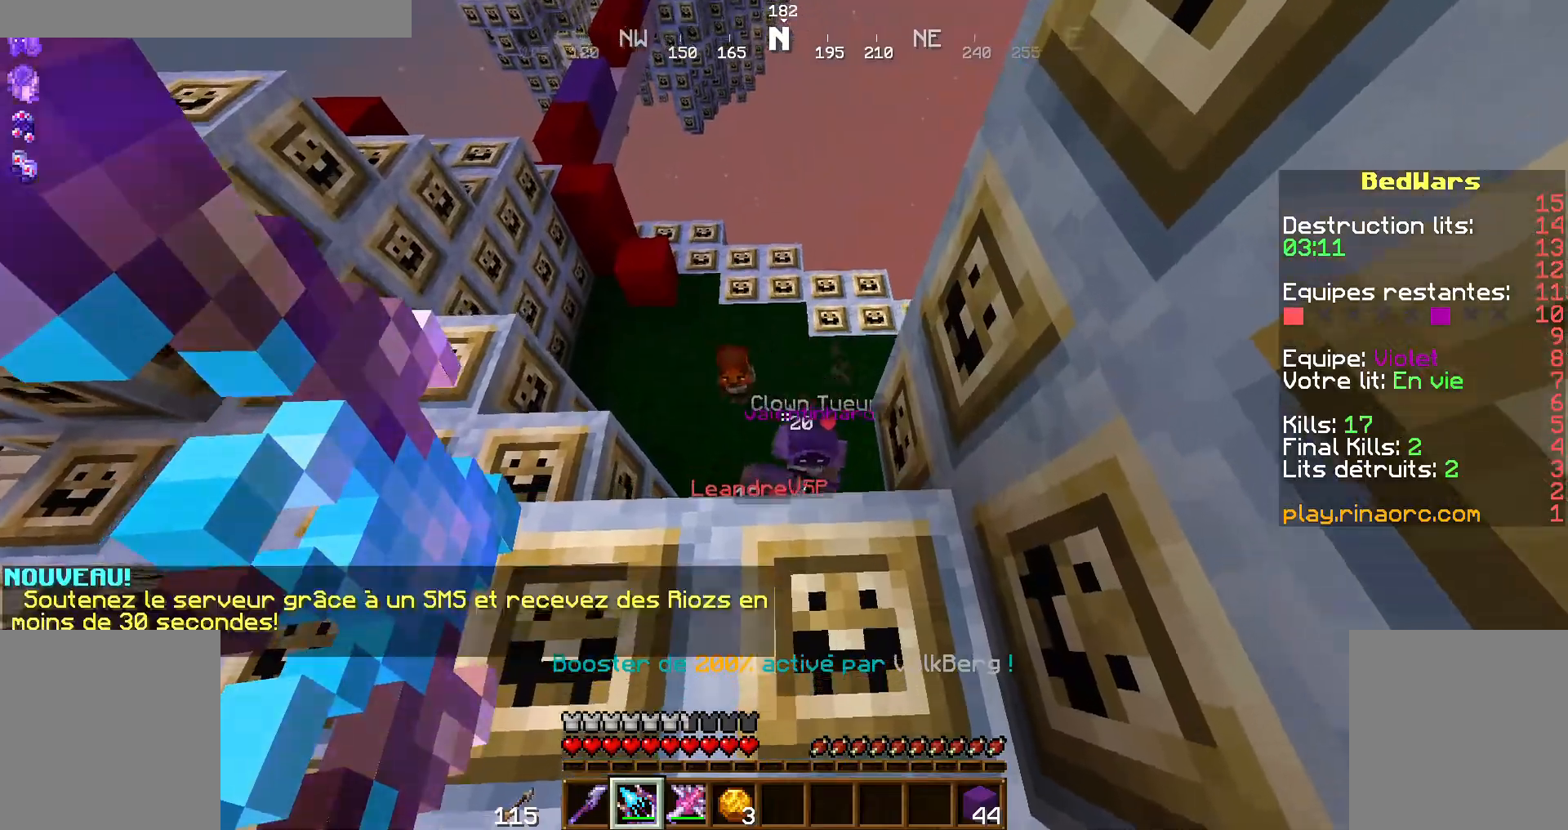
{"keys": ["q"], "mouse": ["right"], "events": [[200, "z", "up"], [300, "q", "down"]]}
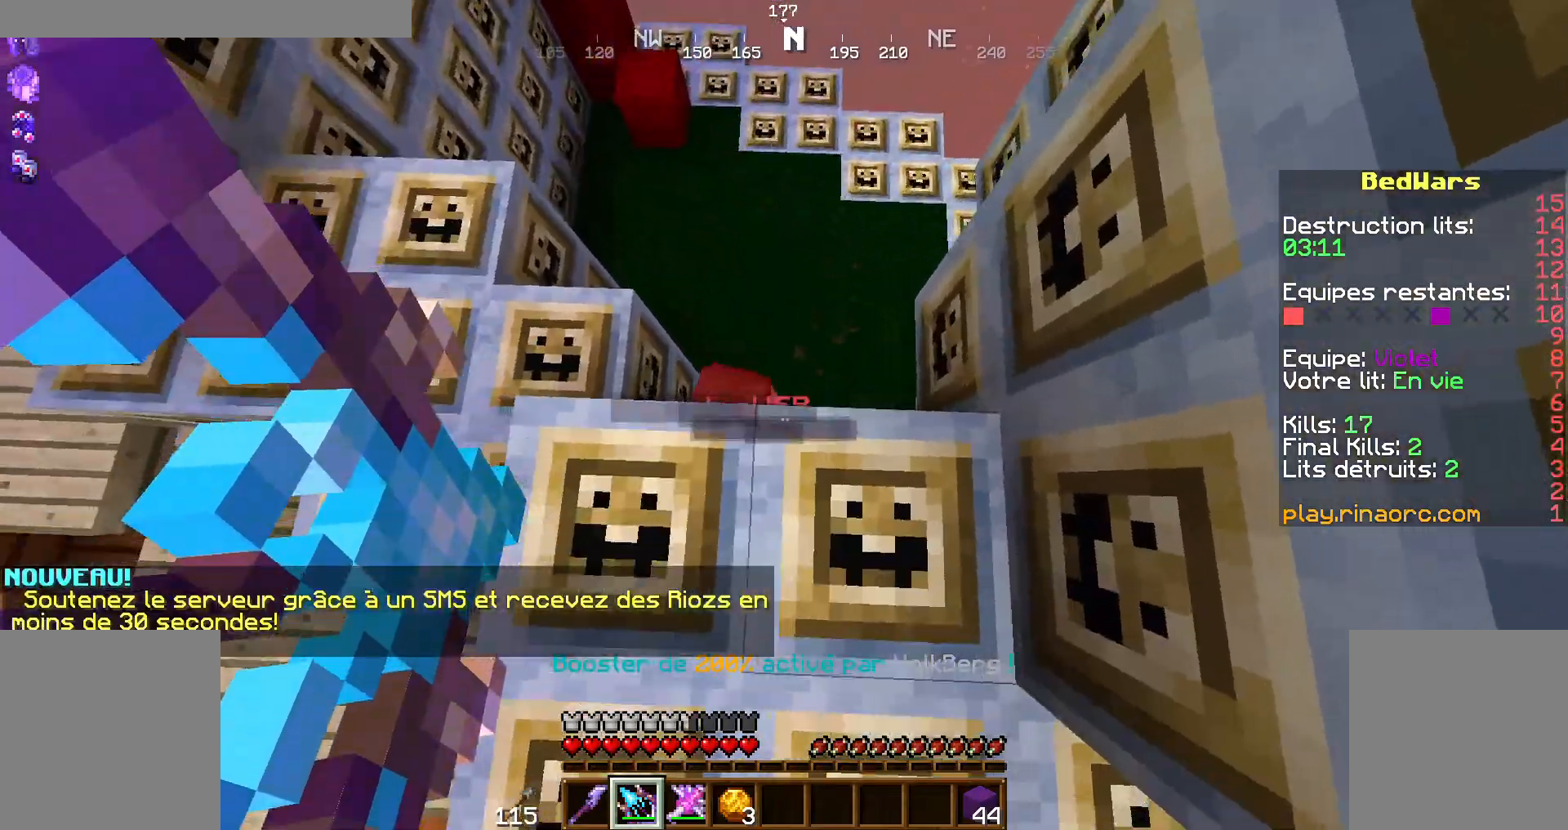
{"keys": ["q", "shift"], "mouse": ["right"], "events": [[34, "z", "down"], [100, "q", "up"], [267, "shift", "down"], [334, "z", "up"], [500, "q", "down"]]}
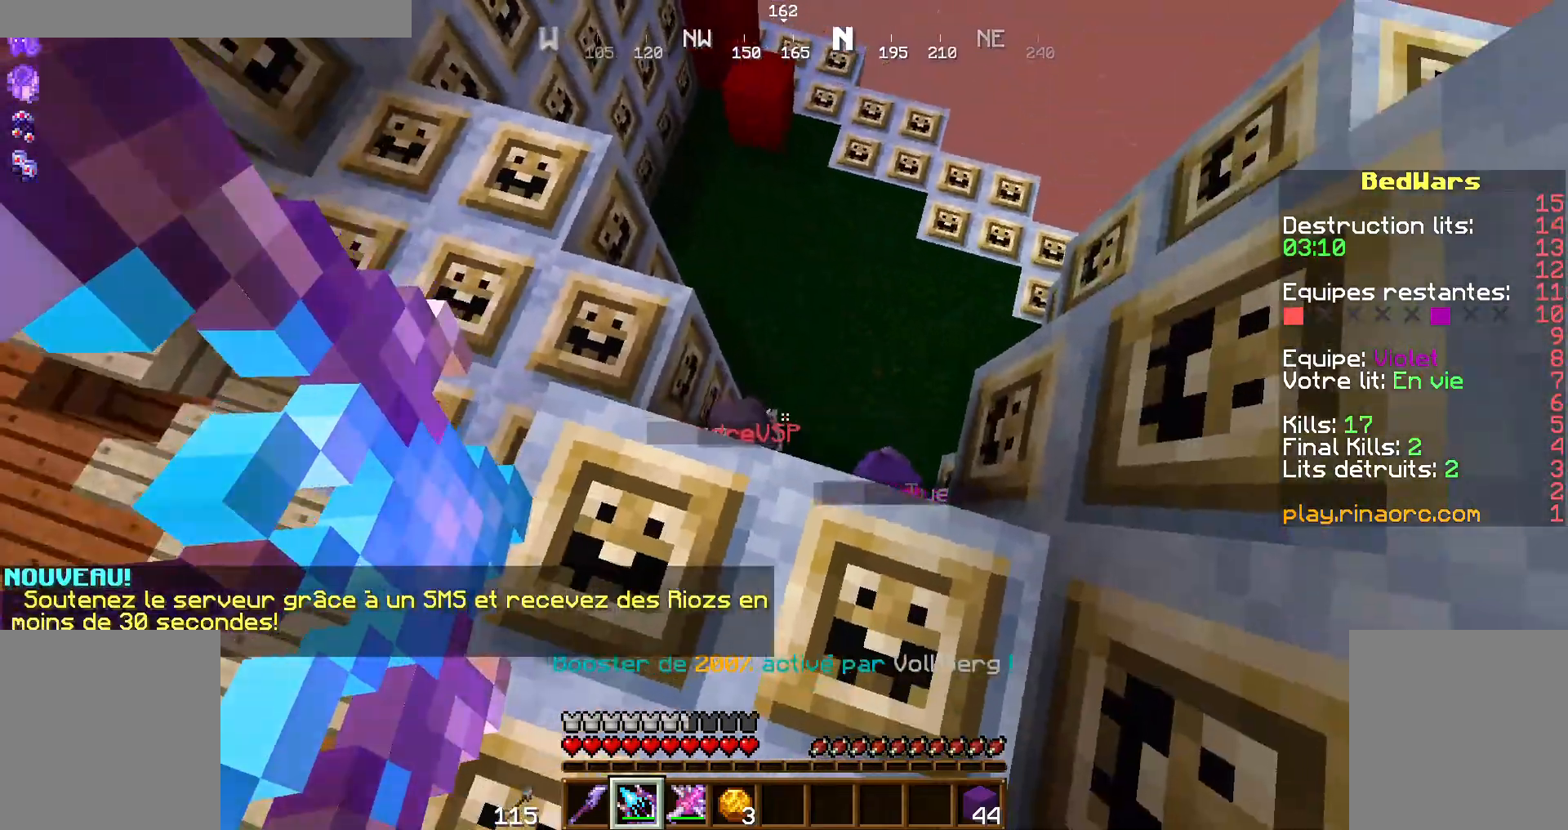
{"keys": ["q", "shift"], "mouse": ["right"], "events": [[167, "z", "down"], [300, "mouse_right", "up"], [367, "mouse_right", "down"], [367, "z", "up"]]}
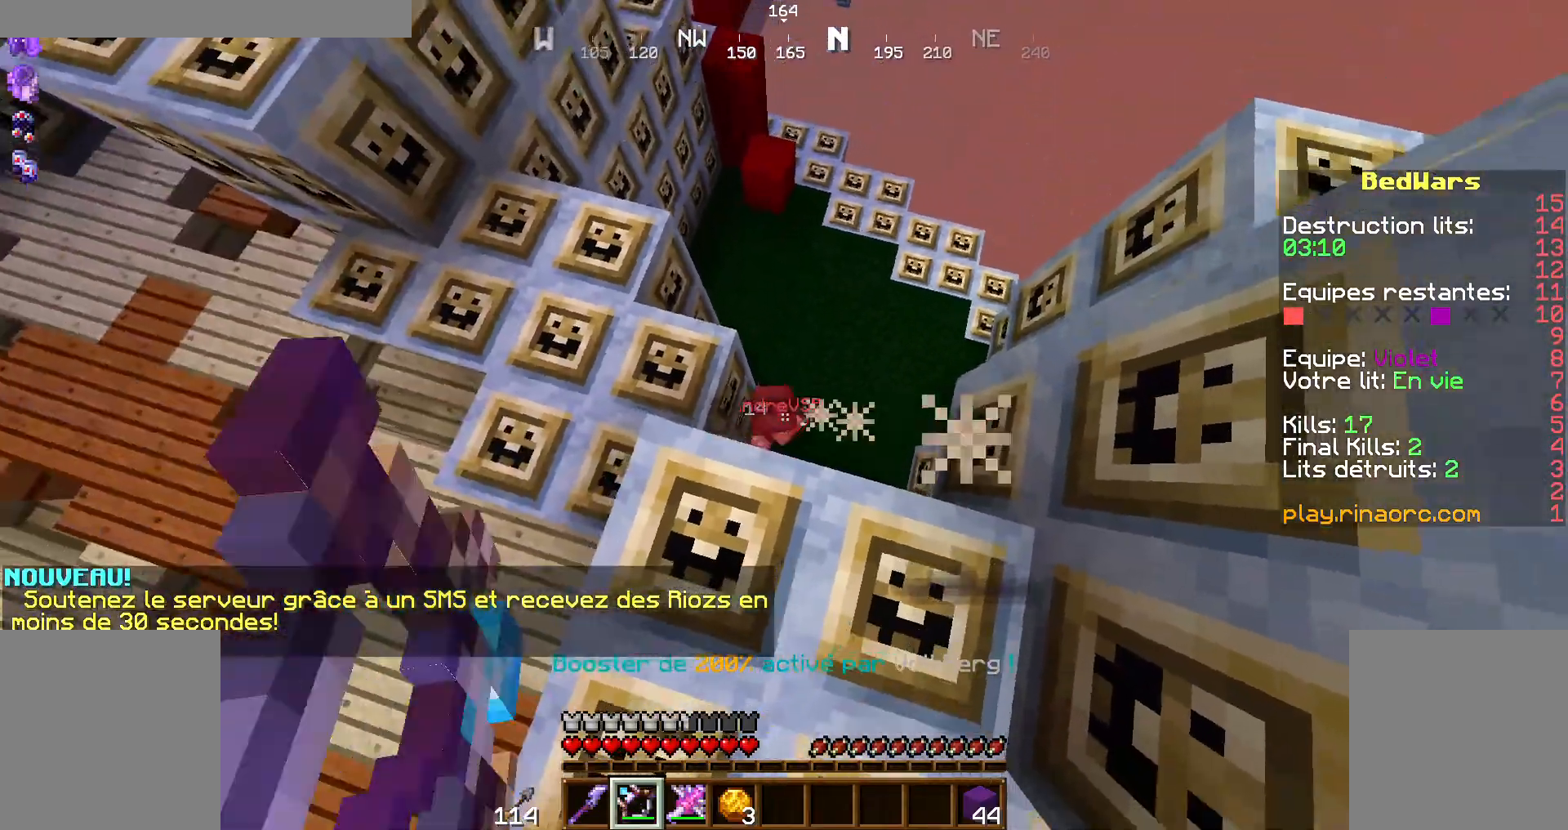
{"keys": ["q", "shift", "z"], "mouse": [], "events": [[200, "z", "down"], [500, "mouse_right", "up"]]}
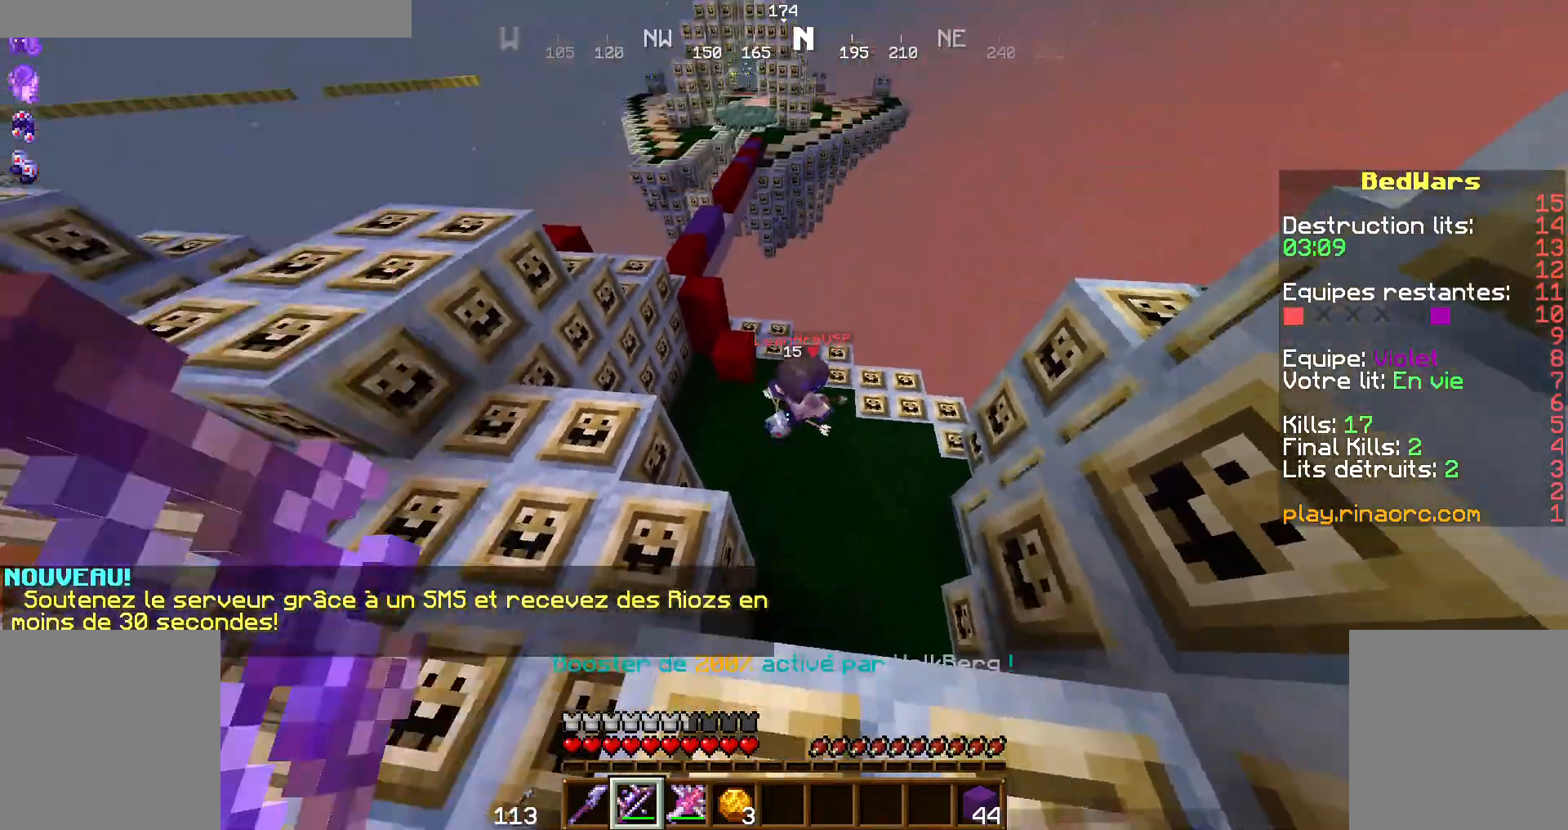
{"keys": ["shift"], "mouse": ["right"]}
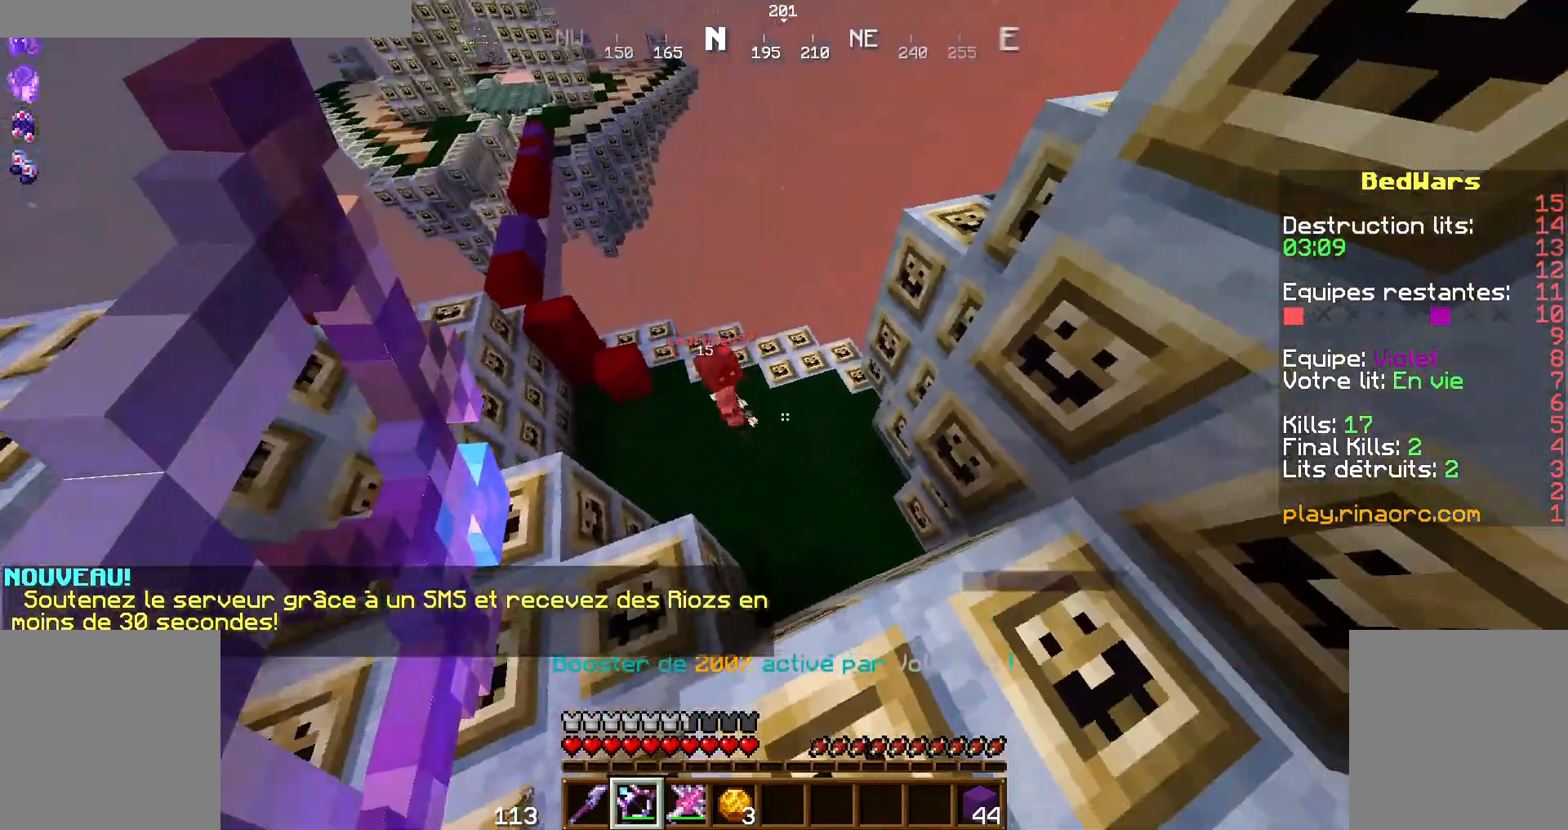
{"keys": ["q", "shift"], "mouse": [], "events": [[334, "q", "down"], [400, "mouse_right", "up"]]}
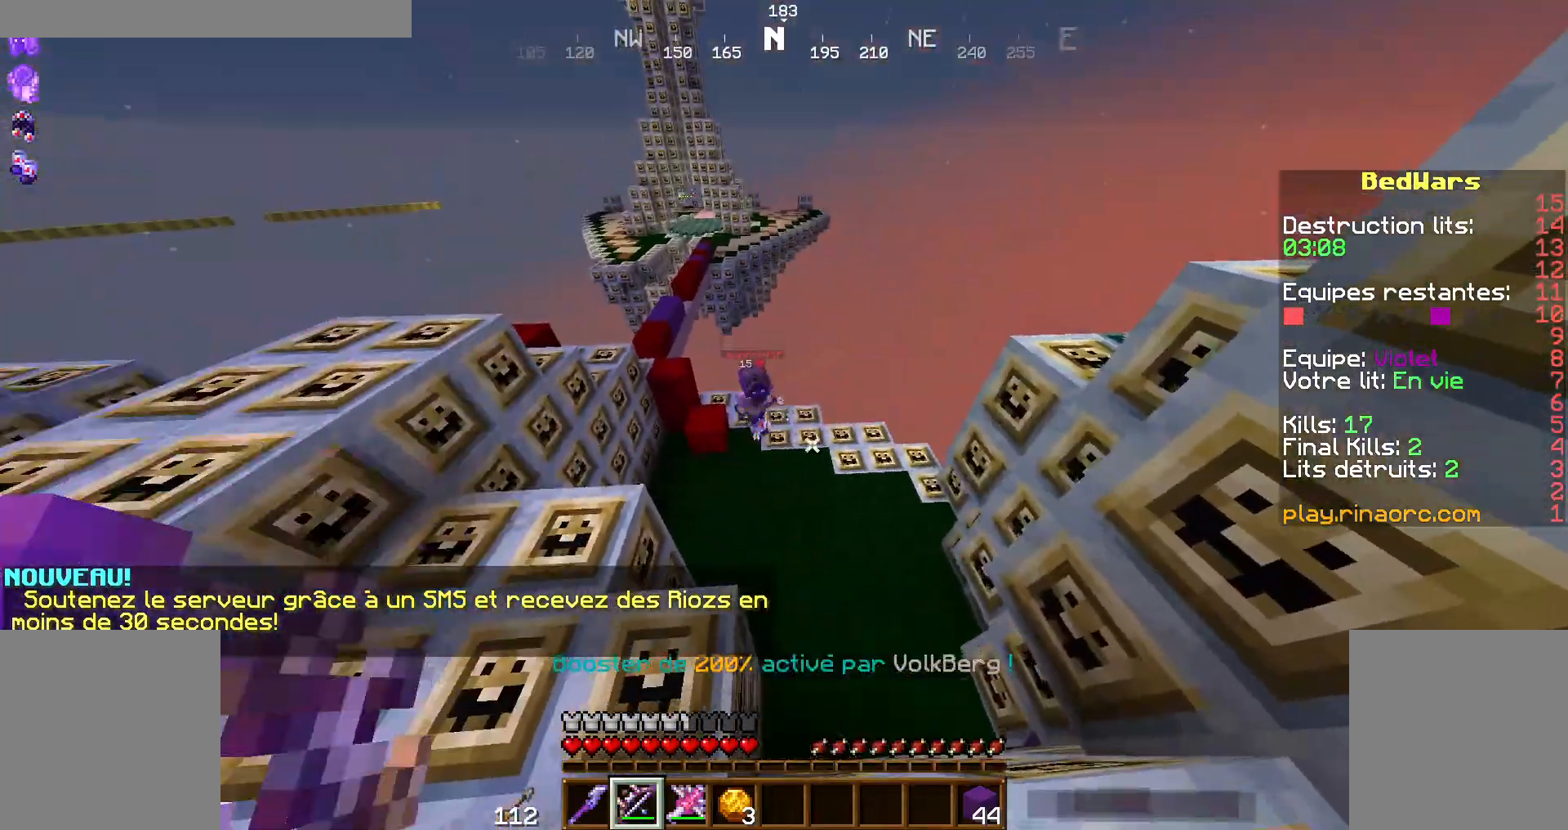
{"keys": ["shift"], "mouse": ["right"], "events": [[34, "mouse_right", "down"], [200, "z", "down"], [367, "z", "up"], [434, "q", "up"]]}
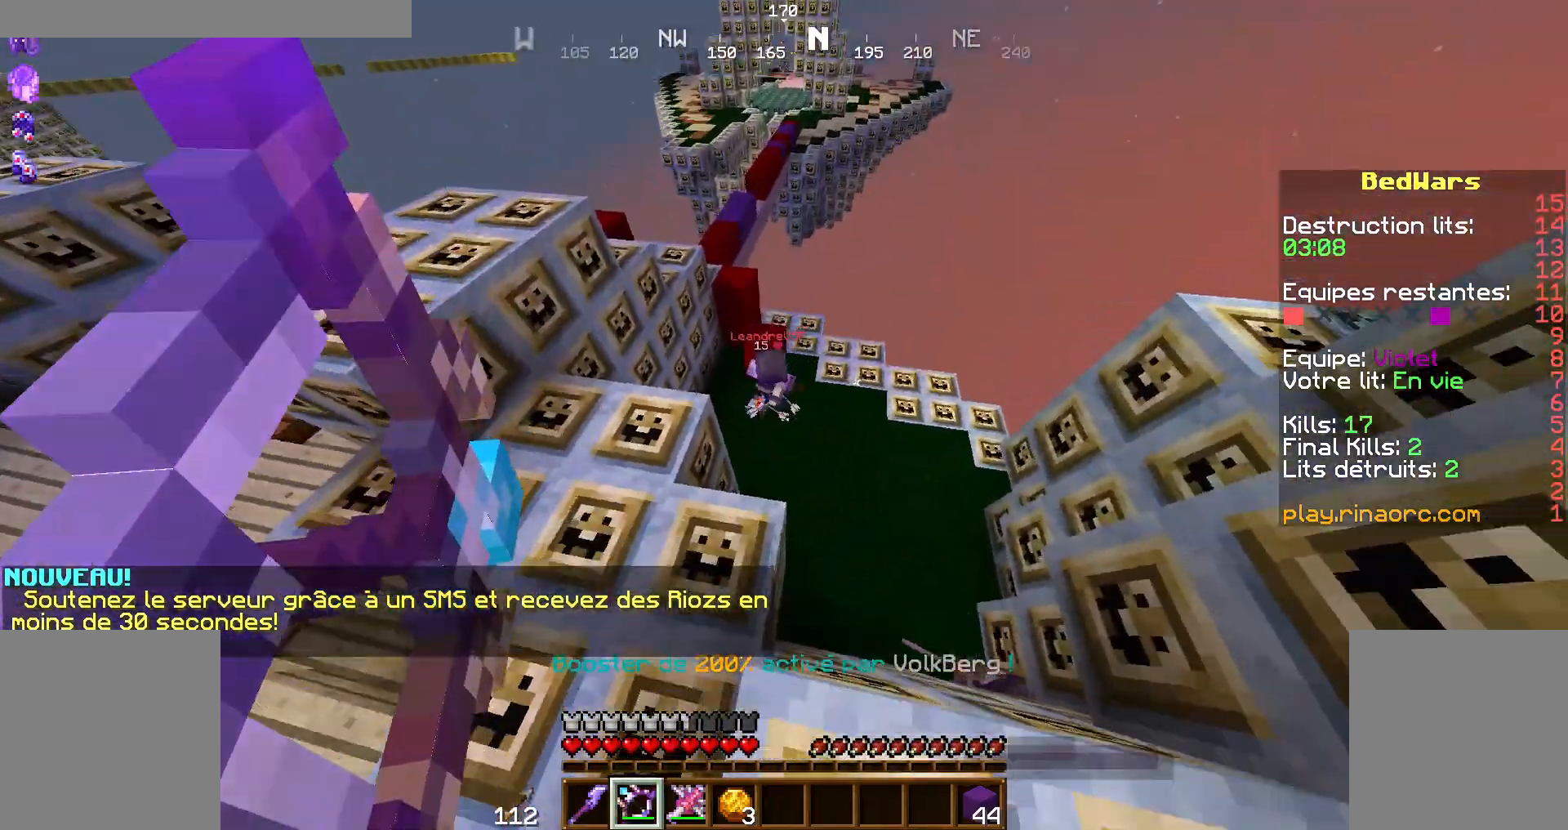
{"keys": ["shift", "z"], "mouse": ["right"], "events": [[234, "z", "down"]]}
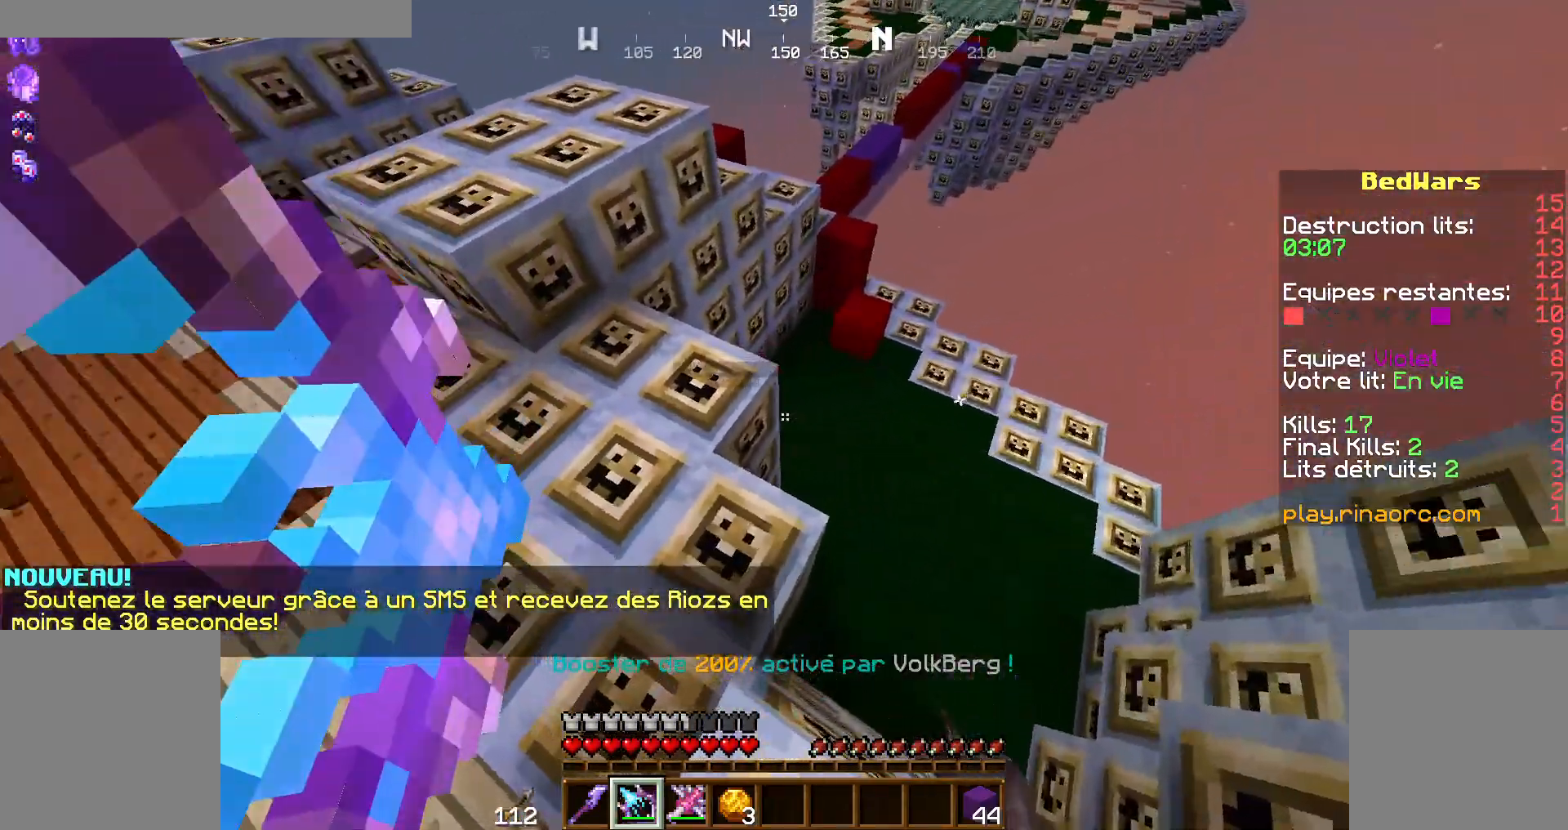
{"keys": ["q", "z"], "mouse": ["right"], "events": [[134, "z", "up"], [200, "z", "down"], [334, "z", "up"], [367, "z", "down"], [400, "shift", "up"], [467, "q", "down"]]}
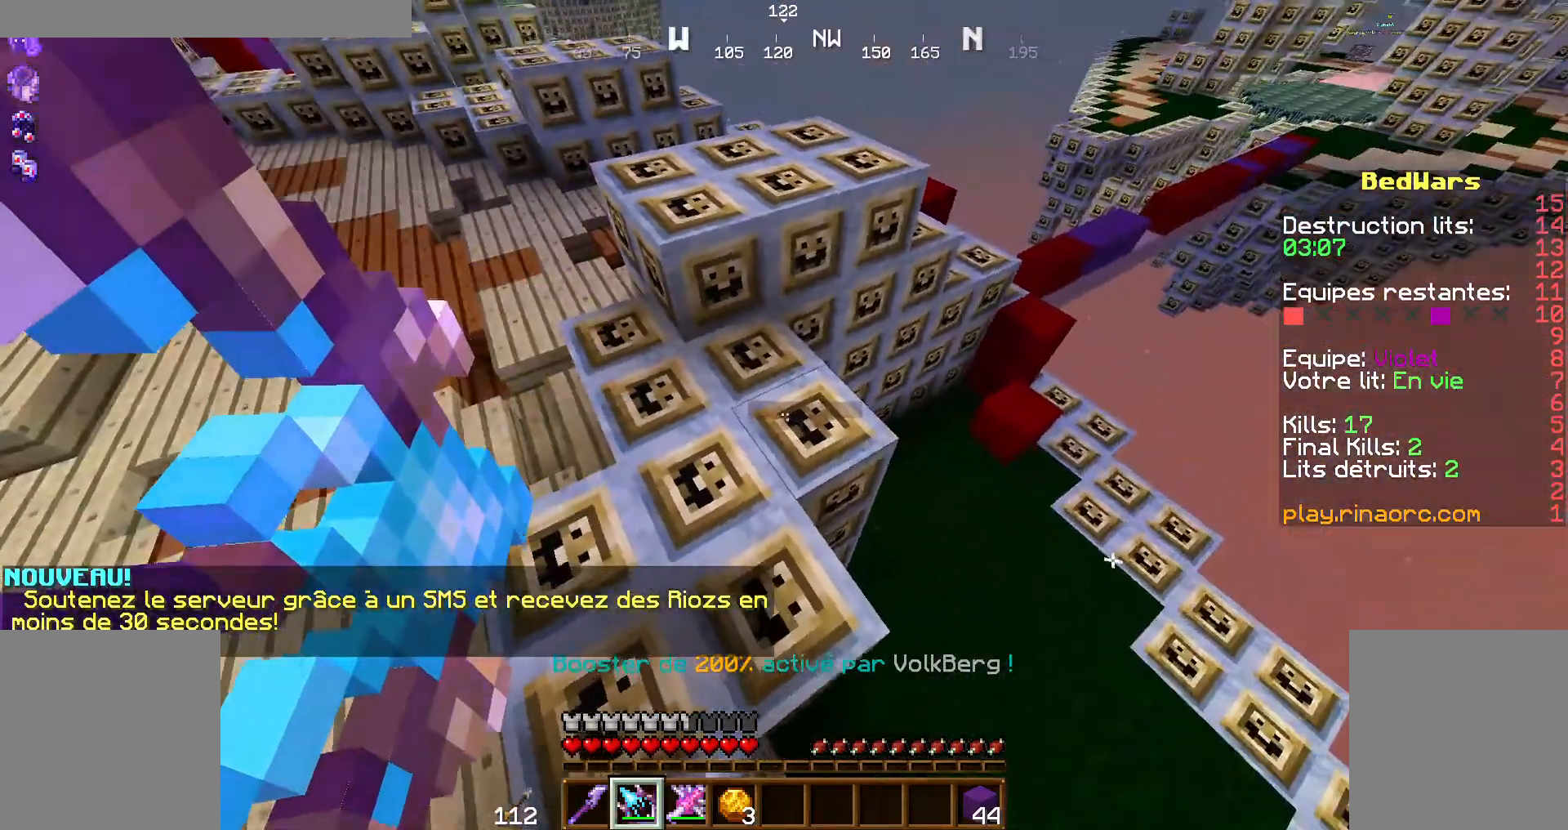
{"keys": ["z"], "mouse": ["right"]}
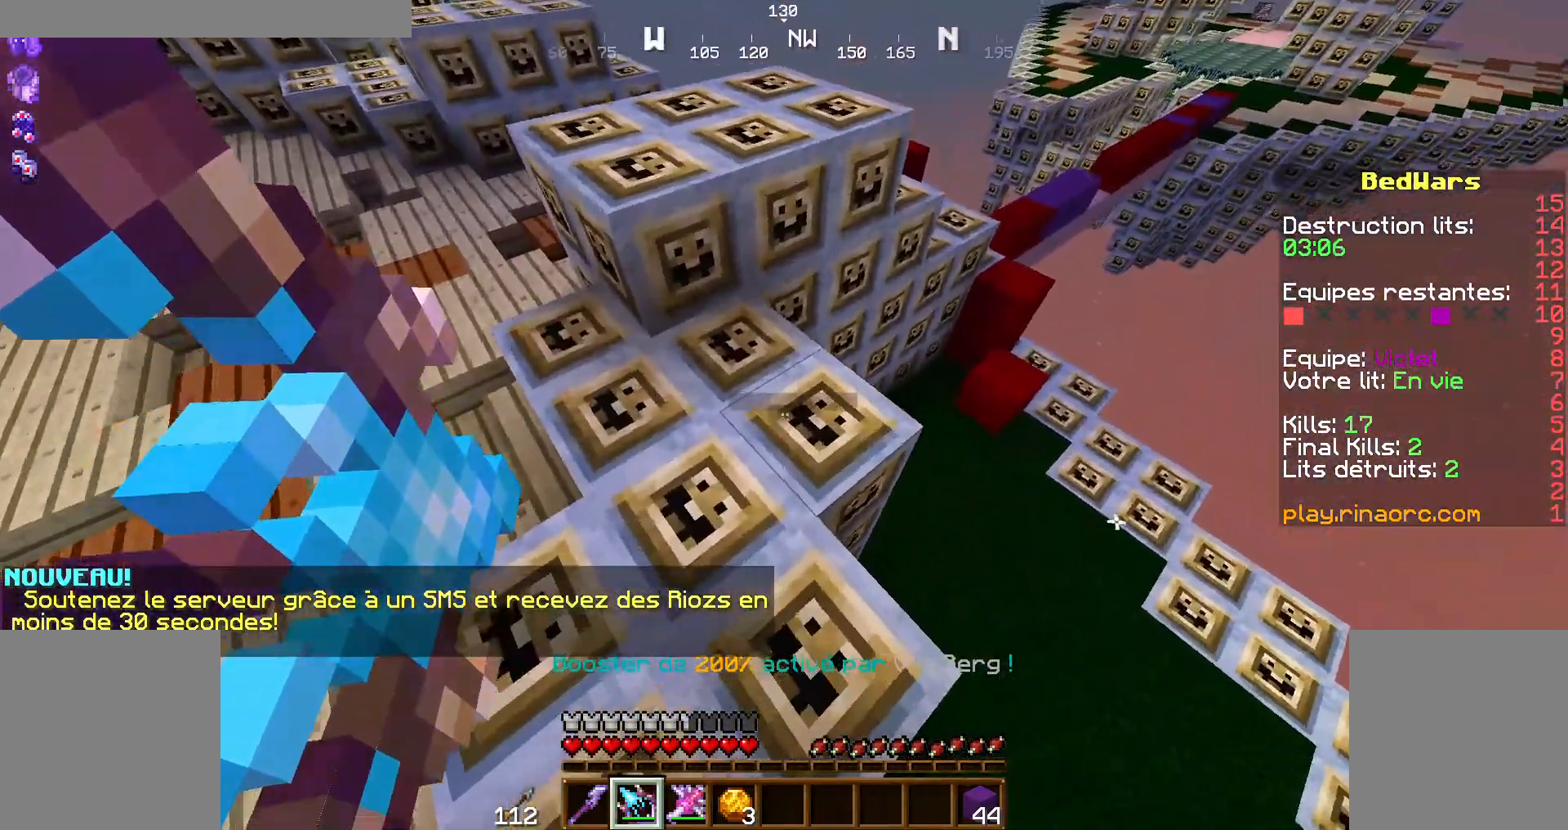
{"keys": ["z"], "mouse": [], "events": [[500, "mouse_right", "up"]]}
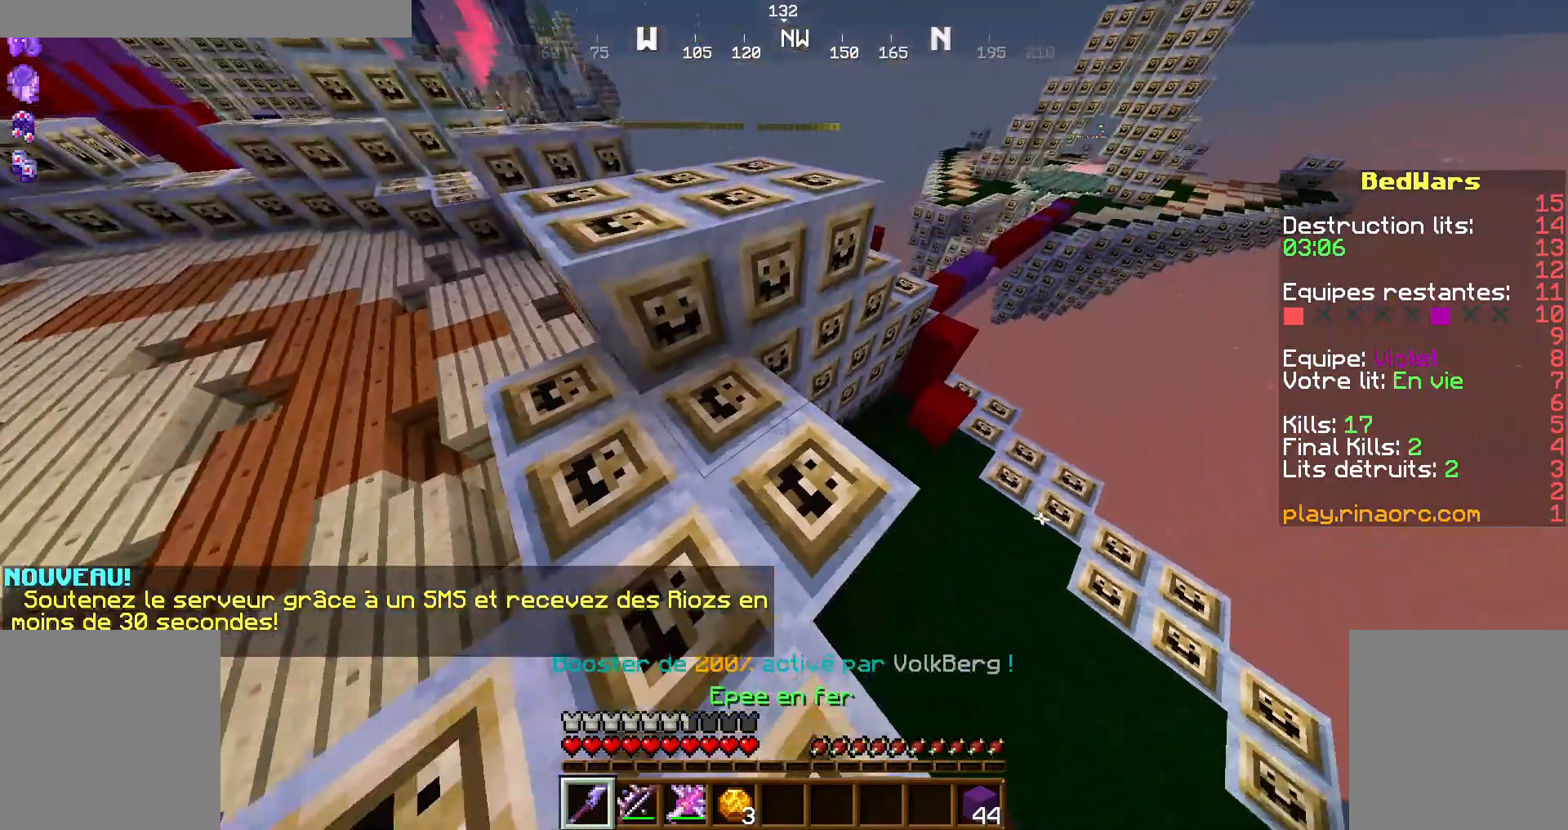
{"keys": ["z"], "mouse": [], "events": [[67, "q", "down"], [200, "q", "up"], [200, "z", "up"], [467, "z", "down"]]}
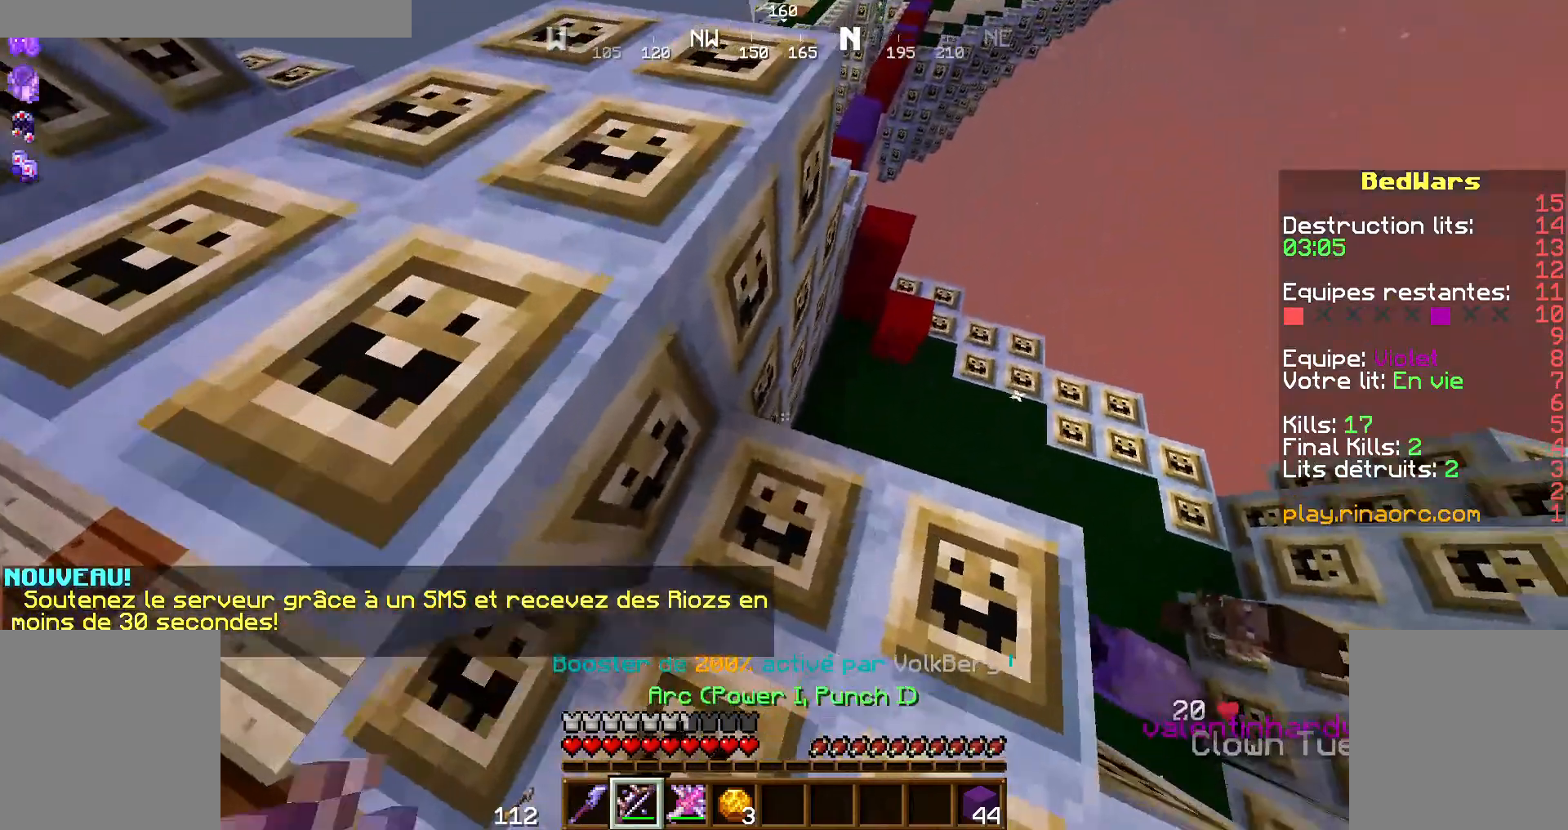
{"keys": ["shift", "z"], "mouse": ["right"], "events": [[34, "mouse_right", "down"], [100, "shift", "down"]]}